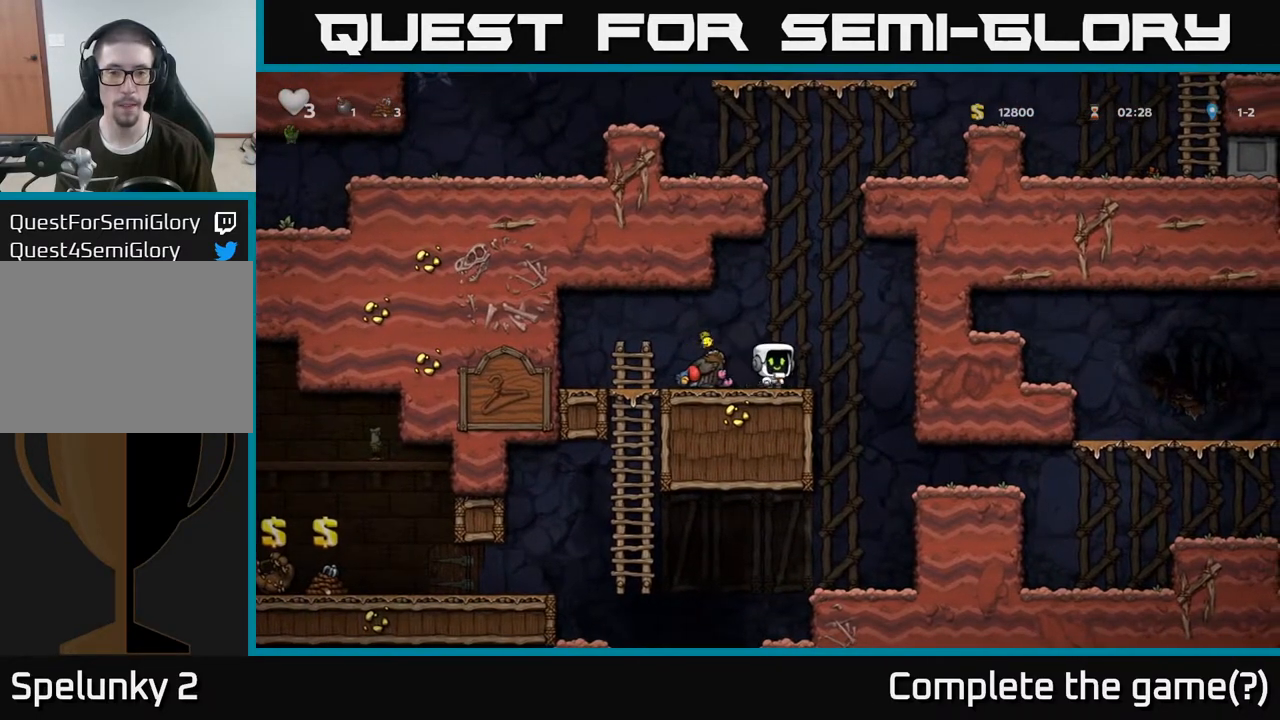
Gameplay with a controller (Xbox layout); each line is a JSON object with the inputs held at the frame after it. "events" lists button and stick changes between this image and that frame as [ms after this image, input, new state], when the widget could be followed in between.
{"buttons": [], "left_stick": "center", "right_stick": "center", "events": []}
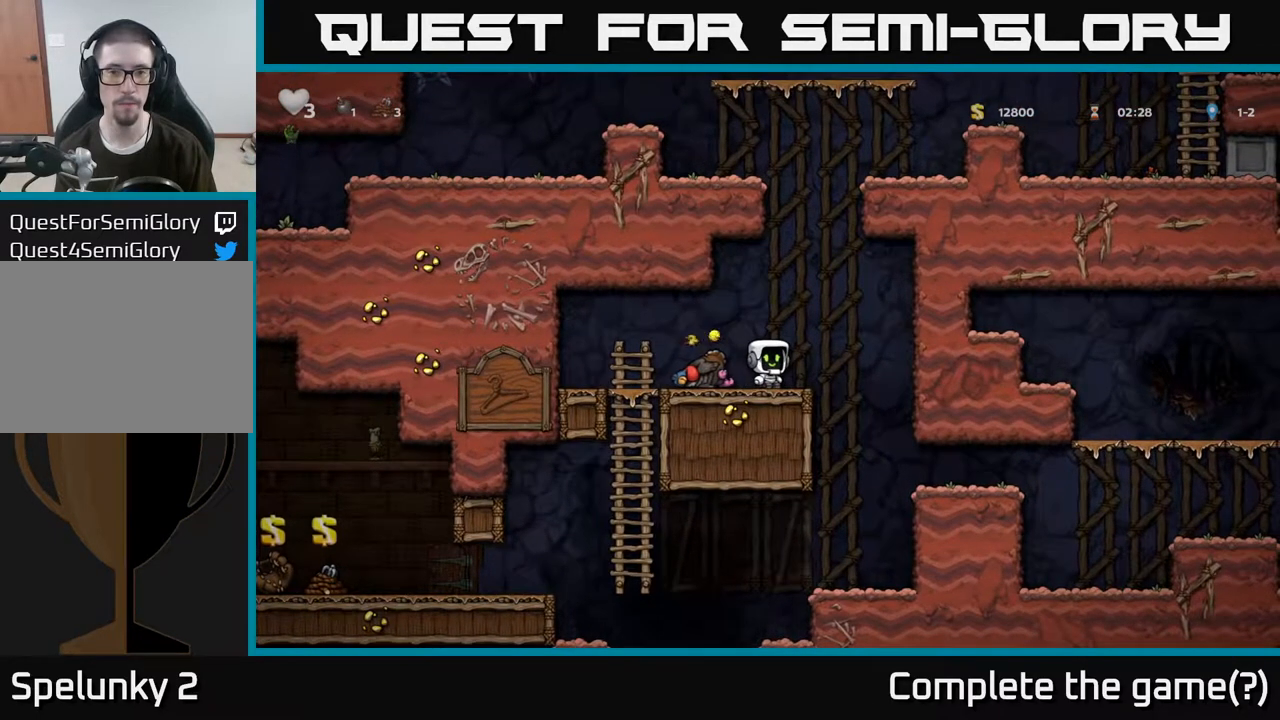
{"buttons": [], "left_stick": "center", "right_stick": "center", "events": [[17, "left_stick", "right"], [133, "left_stick", "center"], [250, "left_stick", "left"], [383, "left_stick", "center"]]}
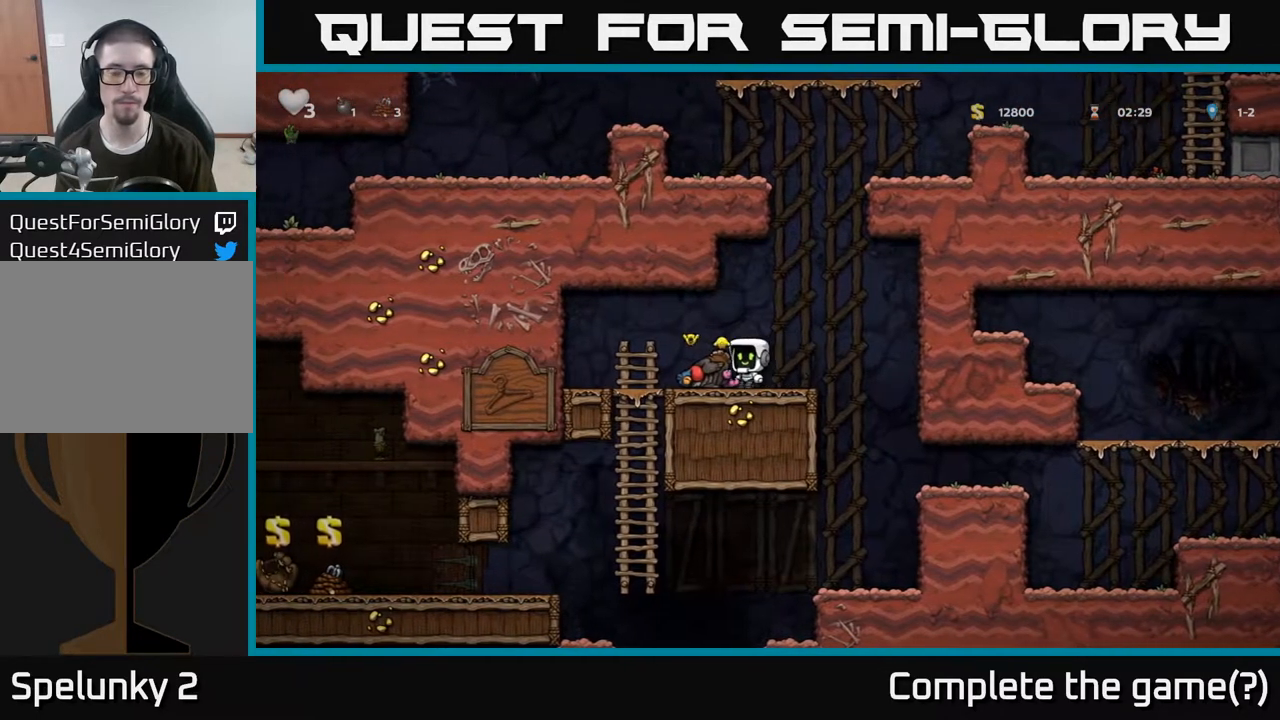
{"buttons": [], "left_stick": "left", "right_stick": "center", "events": [[367, "A", "down"], [433, "left_stick", "left"], [467, "A", "up"]]}
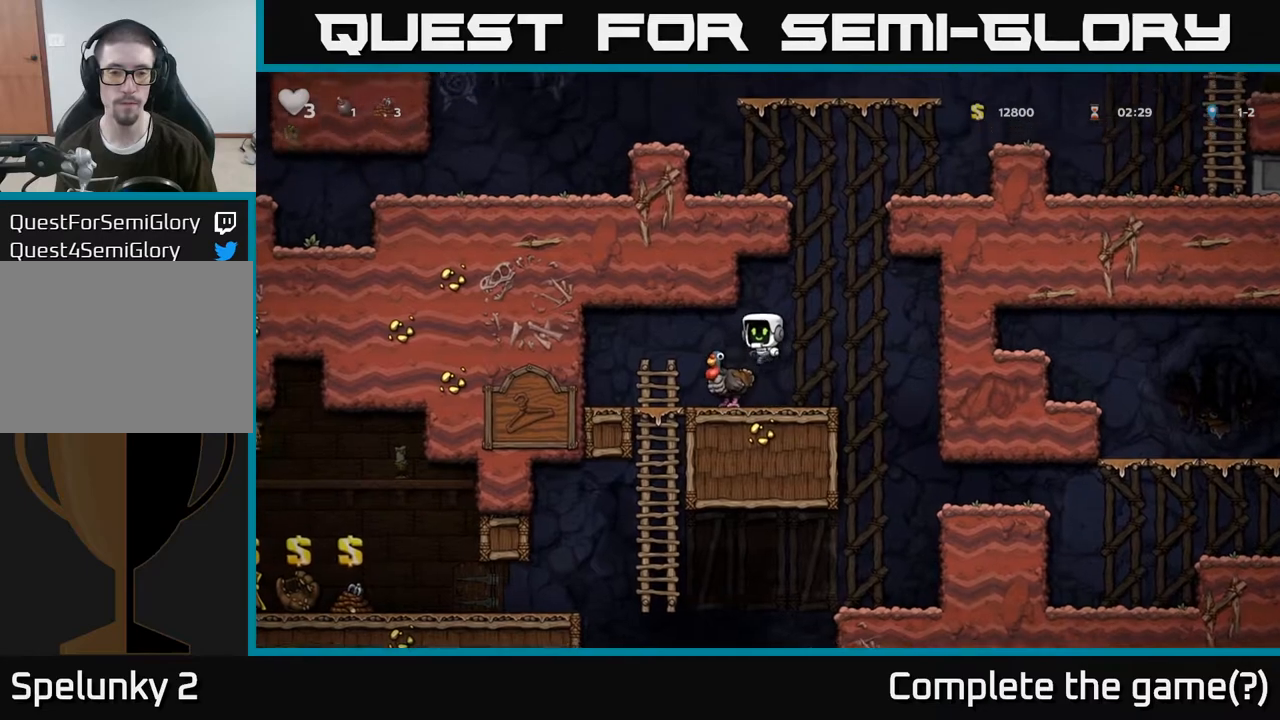
{"buttons": [], "left_stick": "center", "right_stick": "center", "events": [[50, "left_stick", "center"], [217, "left_stick", "right"], [317, "left_stick", "center"]]}
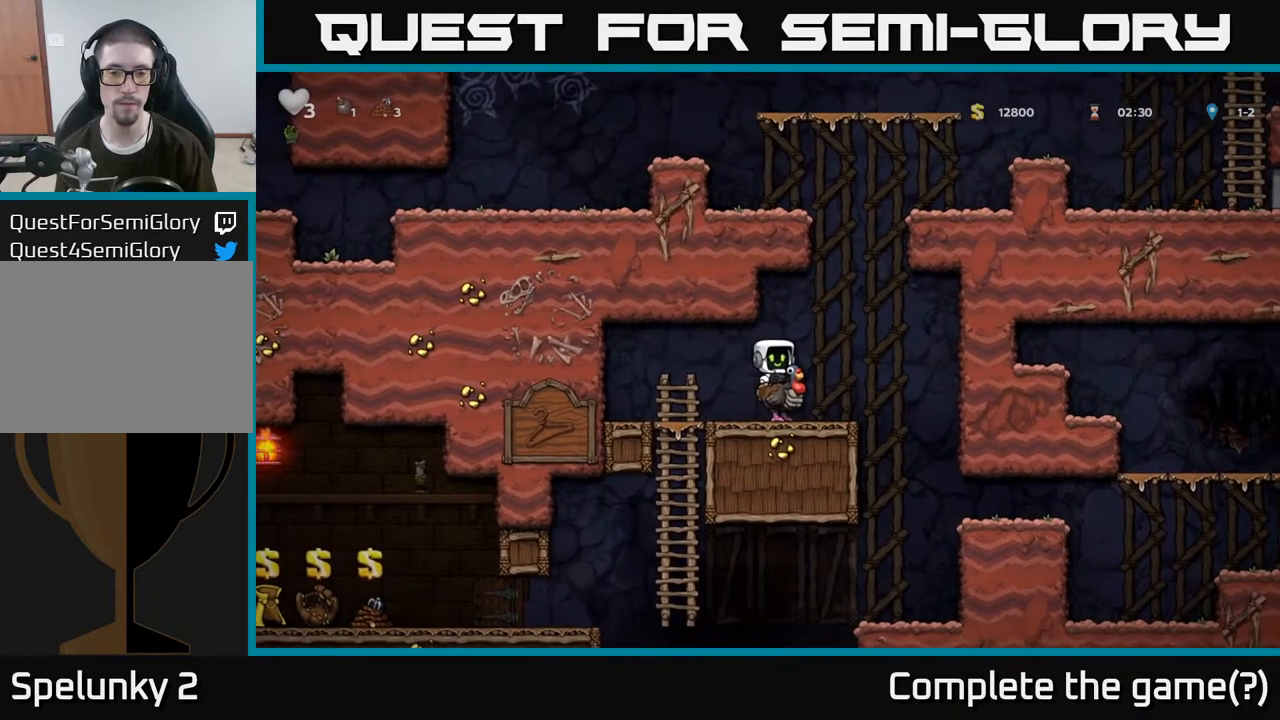
{"buttons": ["A"], "left_stick": "center", "right_stick": "center", "events": [[100, "left_stick", "right"], [283, "left_stick", "center"], [300, "A", "down"]]}
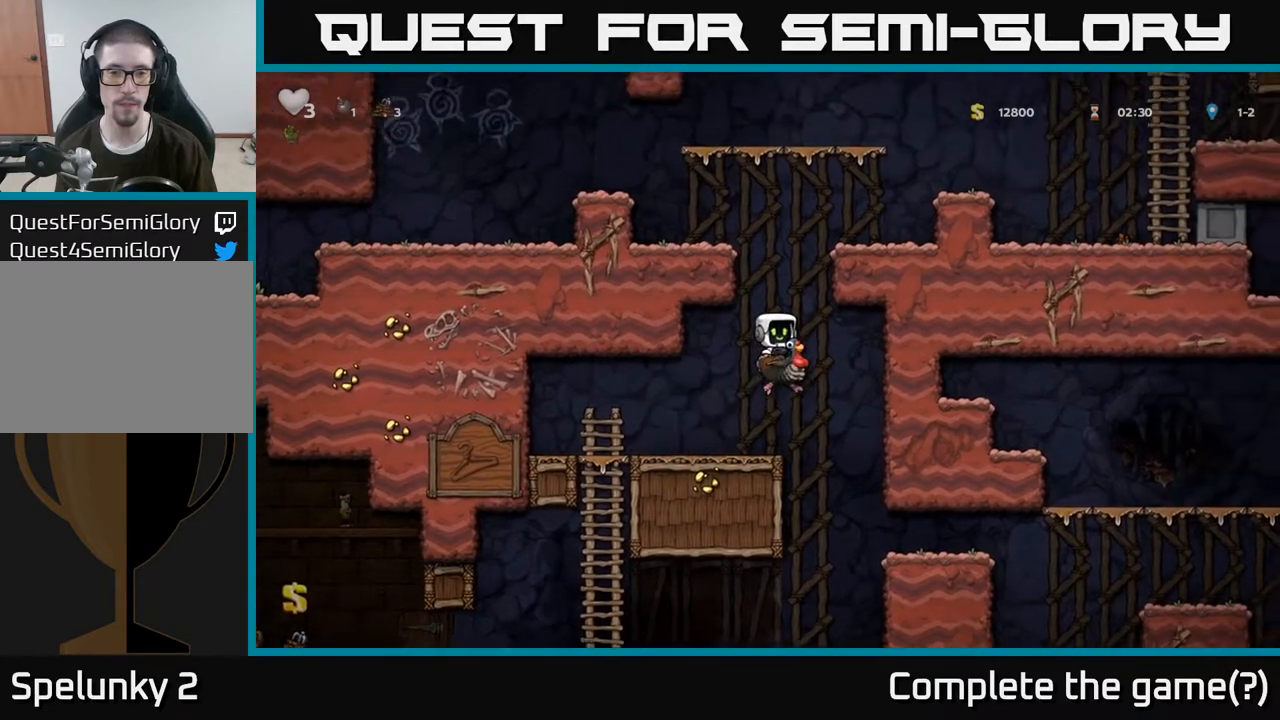
{"buttons": [], "left_stick": "up-left", "right_stick": "center", "events": [[83, "A", "up"], [133, "A", "down"], [350, "left_stick", "left"], [450, "A", "up"], [500, "left_stick", "up-left"]]}
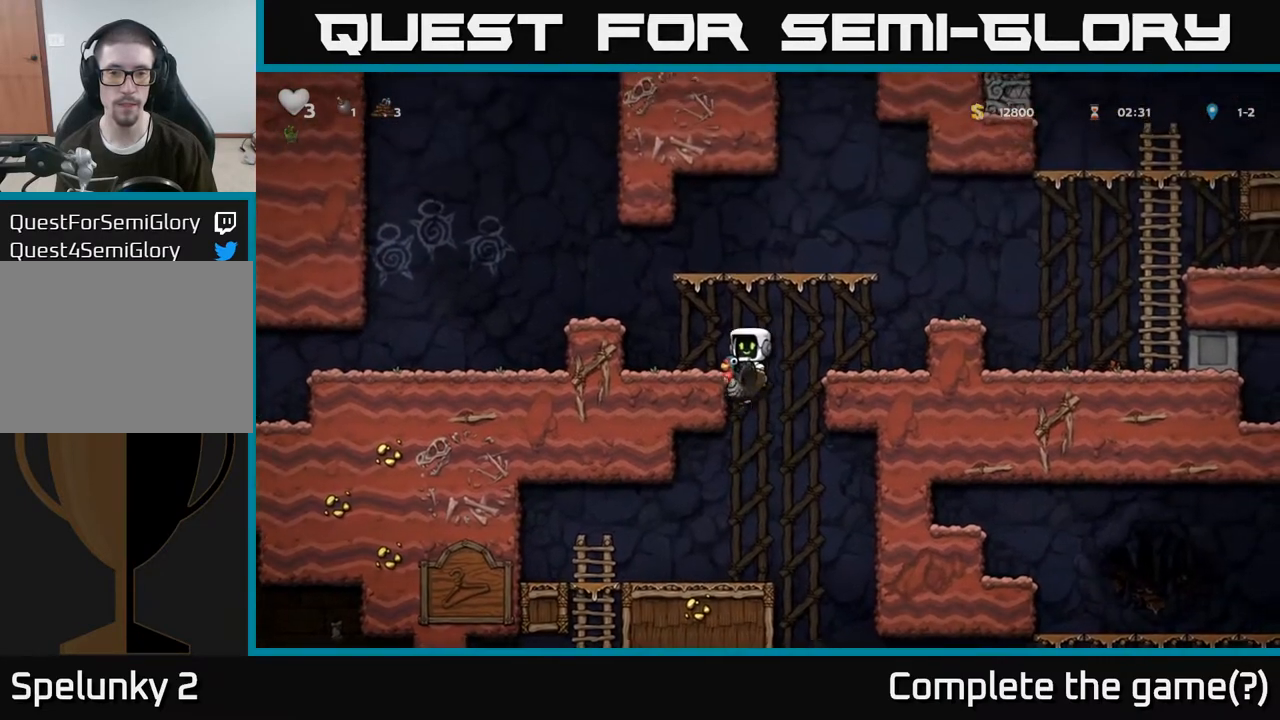
{"buttons": [], "left_stick": "up-left", "right_stick": "center", "events": [[33, "A", "down"], [317, "A", "up"]]}
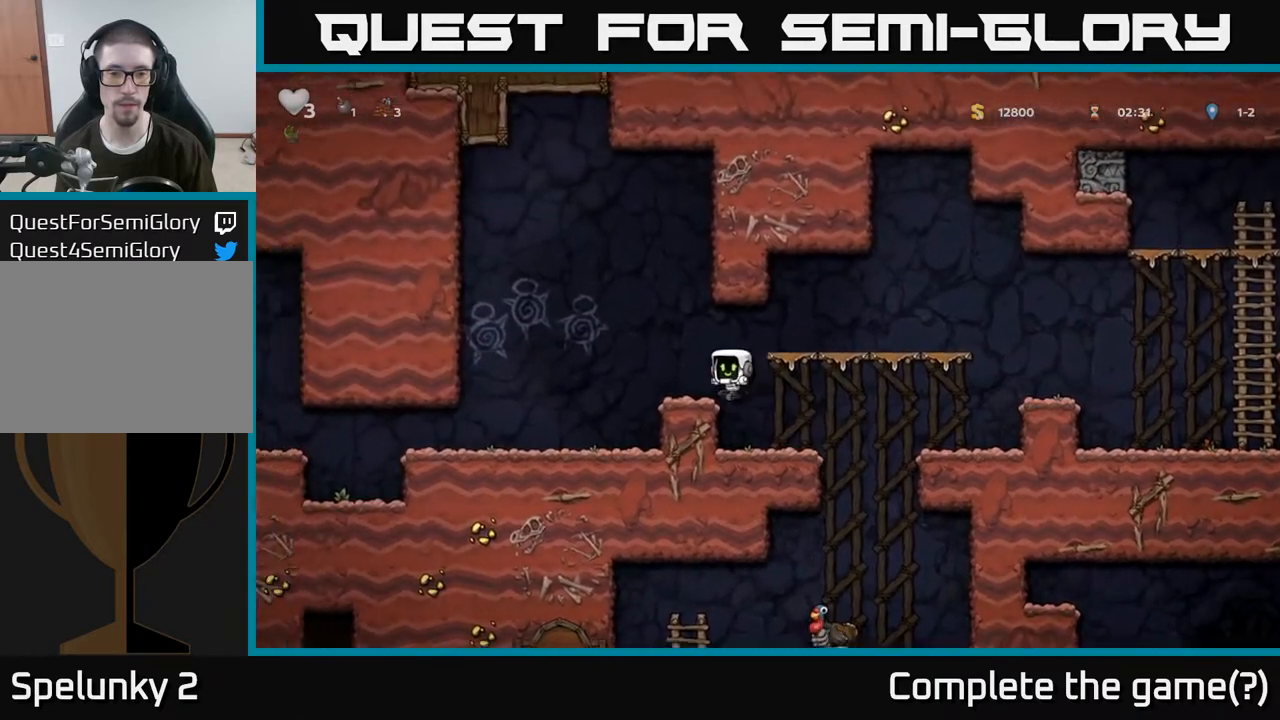
{"buttons": [], "left_stick": "left", "right_stick": "center", "events": [[50, "left_stick", "center"], [133, "A", "down"], [283, "left_stick", "left"], [400, "A", "up"]]}
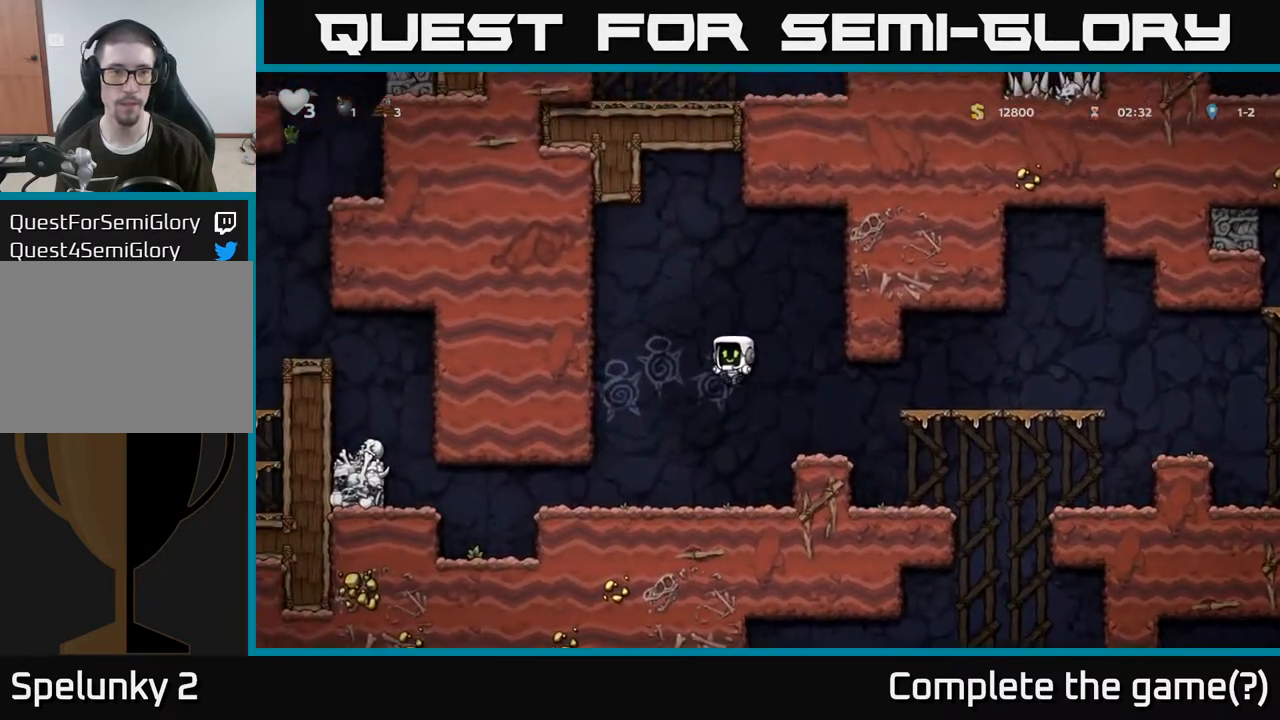
{"buttons": [], "left_stick": "left", "right_stick": "center", "events": [[33, "left_stick", "center"], [150, "left_stick", "left"]]}
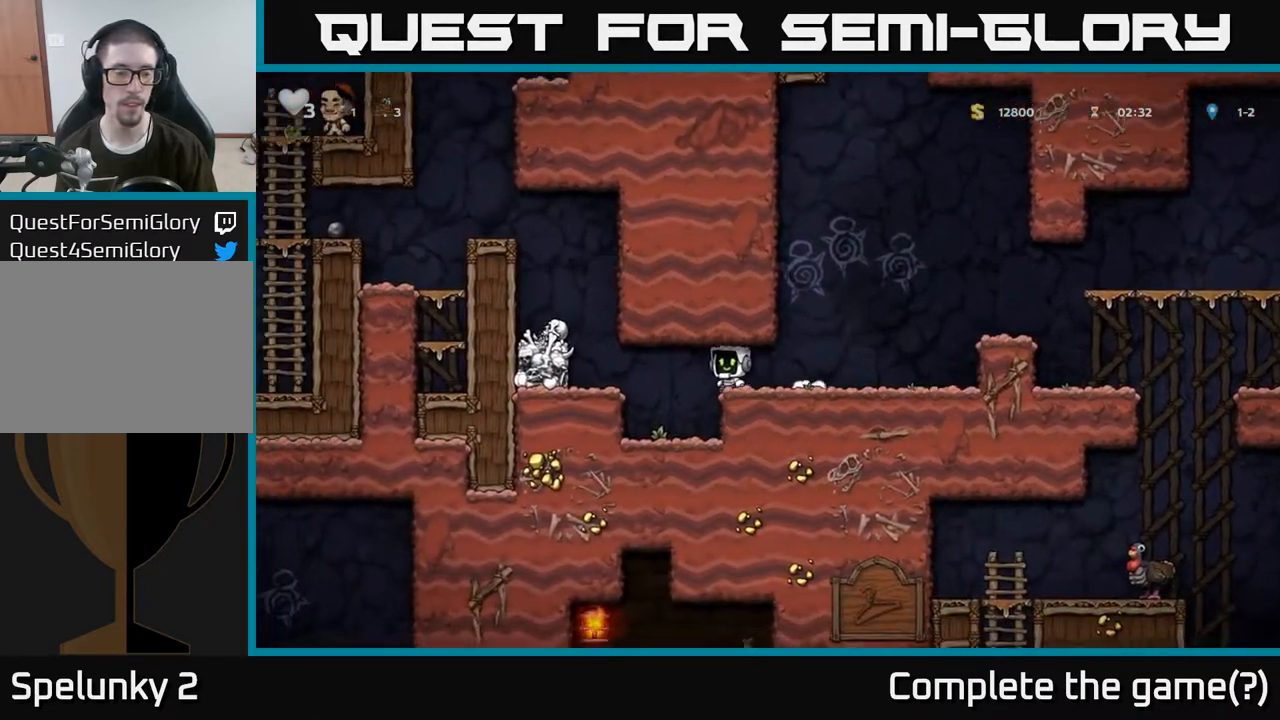
{"buttons": [], "left_stick": "center", "right_stick": "center", "events": [[33, "X", "down"], [233, "X", "up"], [283, "left_stick", "center"], [333, "left_stick", "right"], [450, "left_stick", "center"]]}
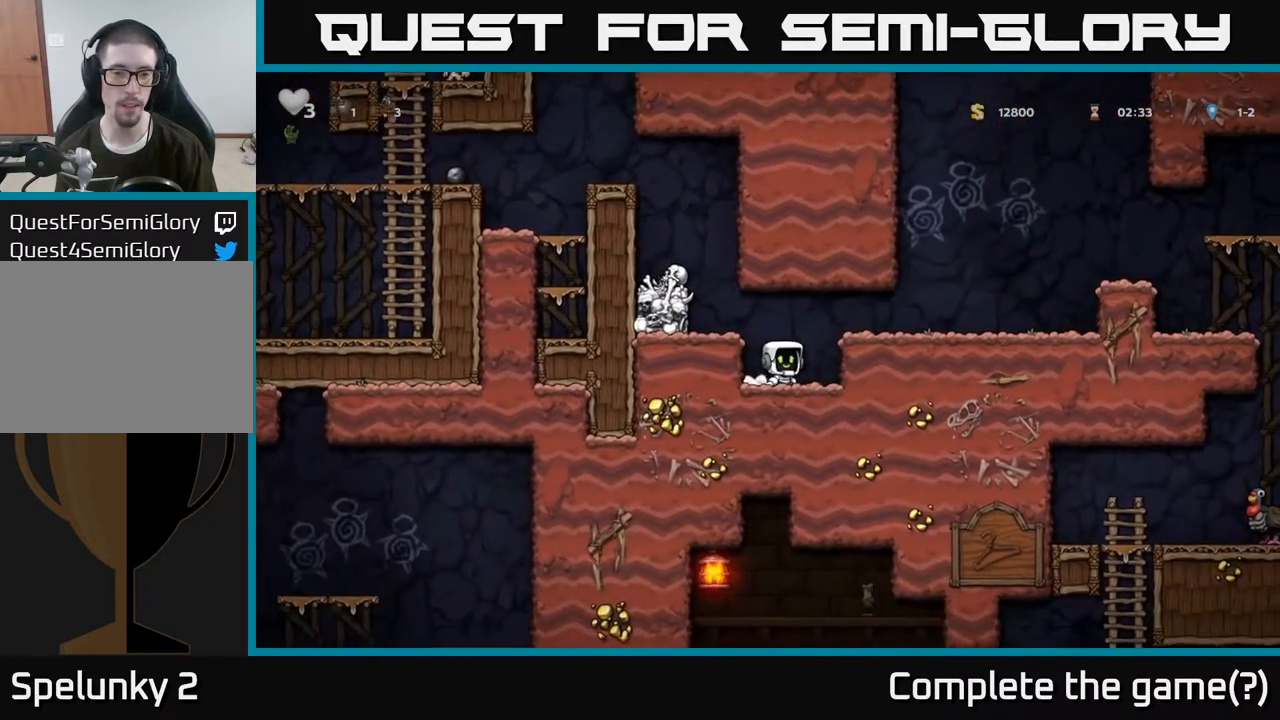
{"buttons": [], "left_stick": "left", "right_stick": "center", "events": [[33, "A", "down"], [100, "left_stick", "left"], [183, "A", "up"], [333, "X", "down"], [450, "X", "up"]]}
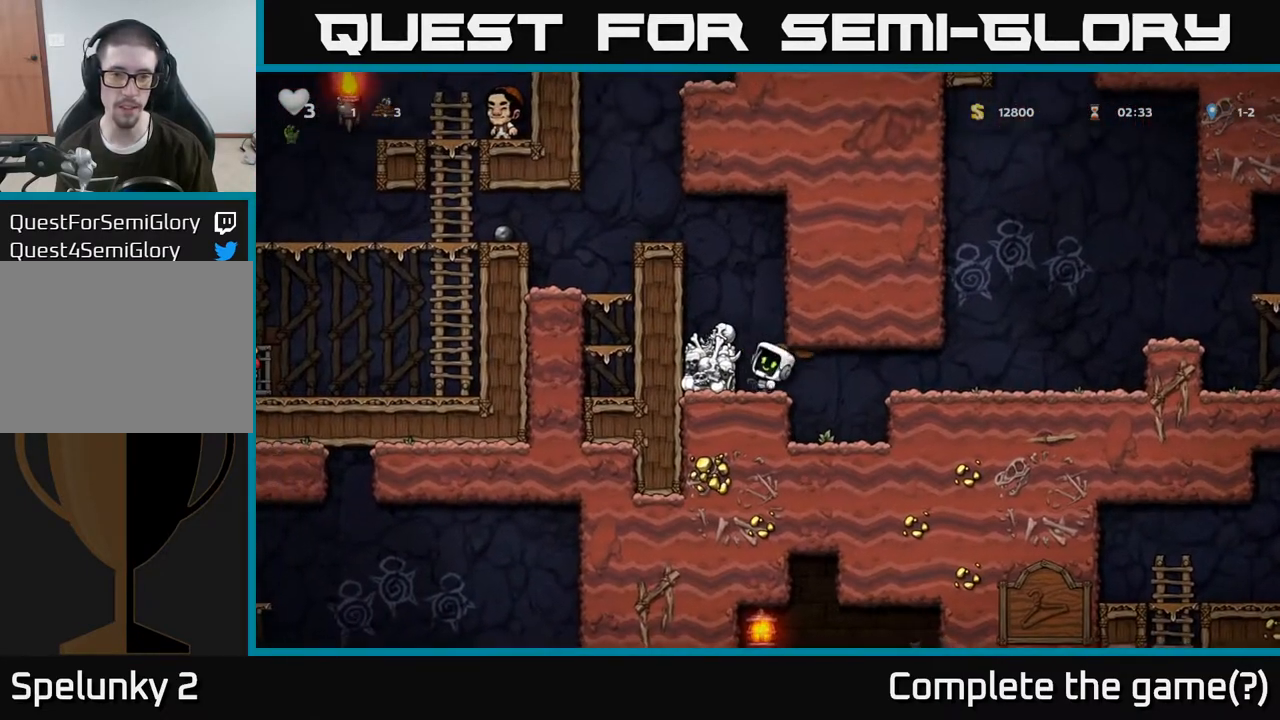
{"buttons": [], "left_stick": "center", "right_stick": "center", "events": [[17, "left_stick", "center"]]}
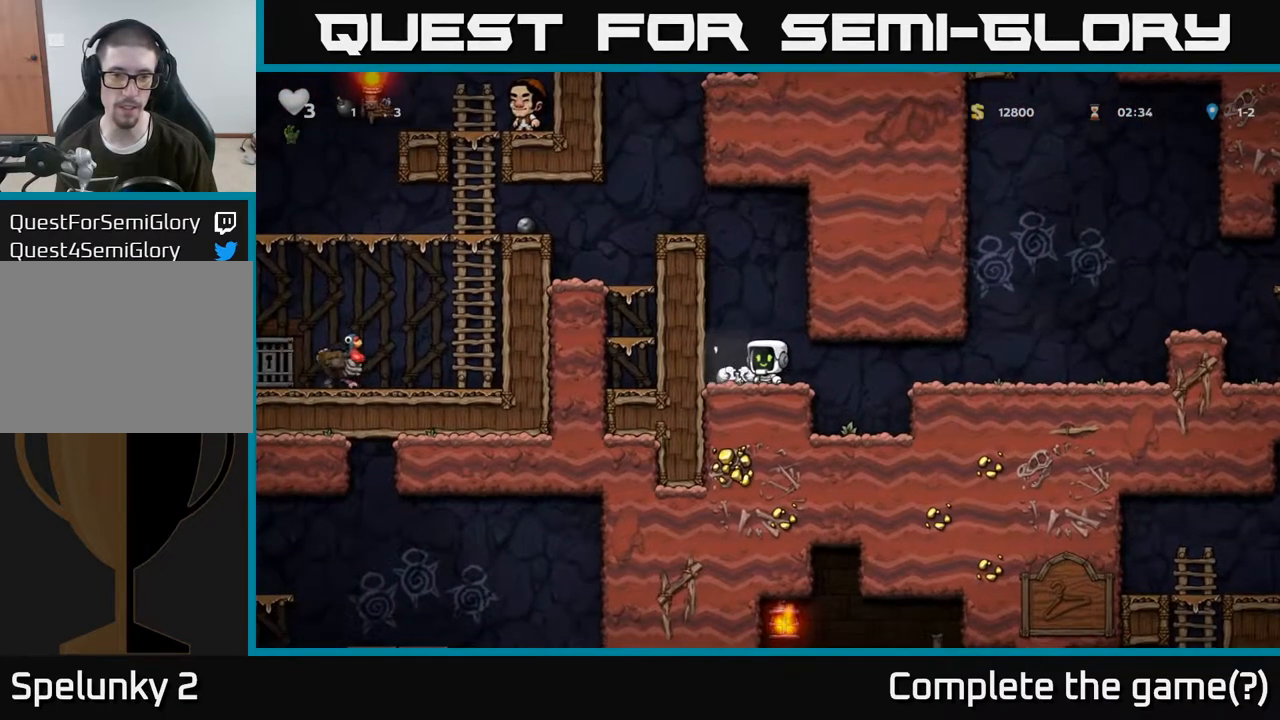
{"buttons": ["A"], "left_stick": "left", "right_stick": "center", "events": [[100, "left_stick", "left"], [117, "A", "down"], [300, "A", "up"], [450, "A", "down"]]}
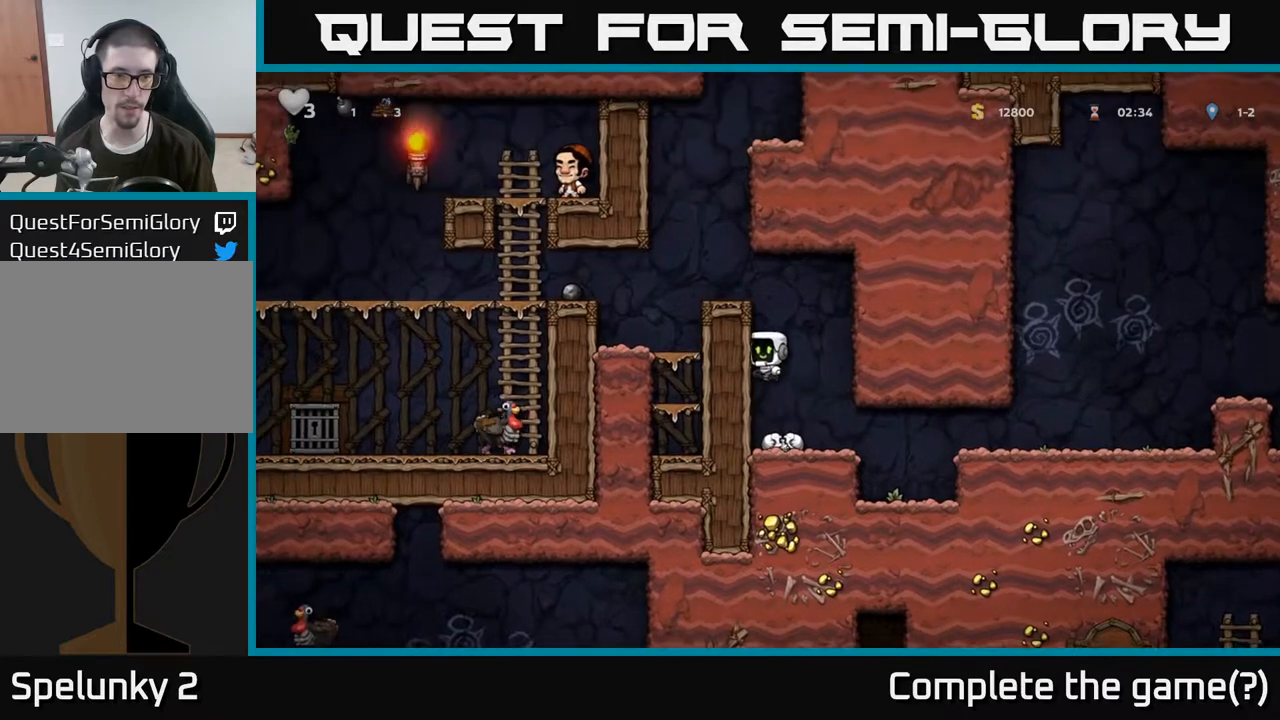
{"buttons": ["A"], "left_stick": "left", "right_stick": "center", "events": [[100, "A", "up"], [400, "A", "down"]]}
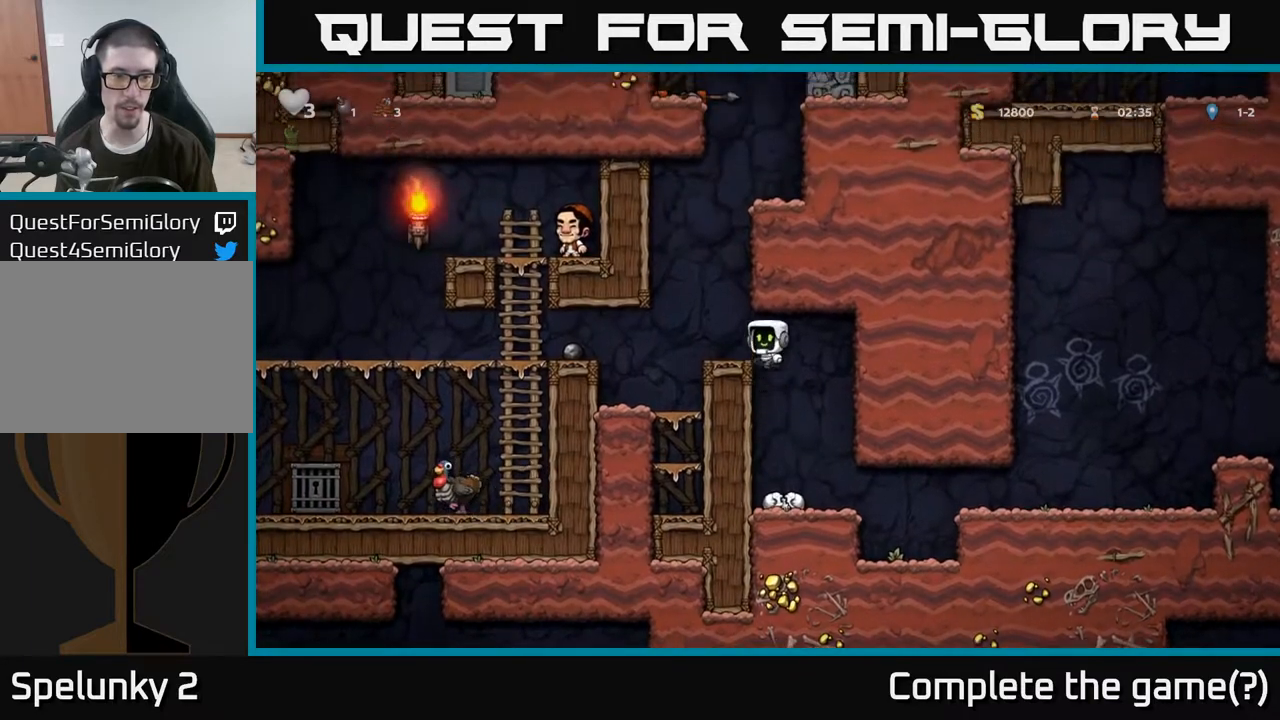
{"buttons": [], "left_stick": "down", "right_stick": "center", "events": [[50, "A", "up"], [500, "left_stick", "down"]]}
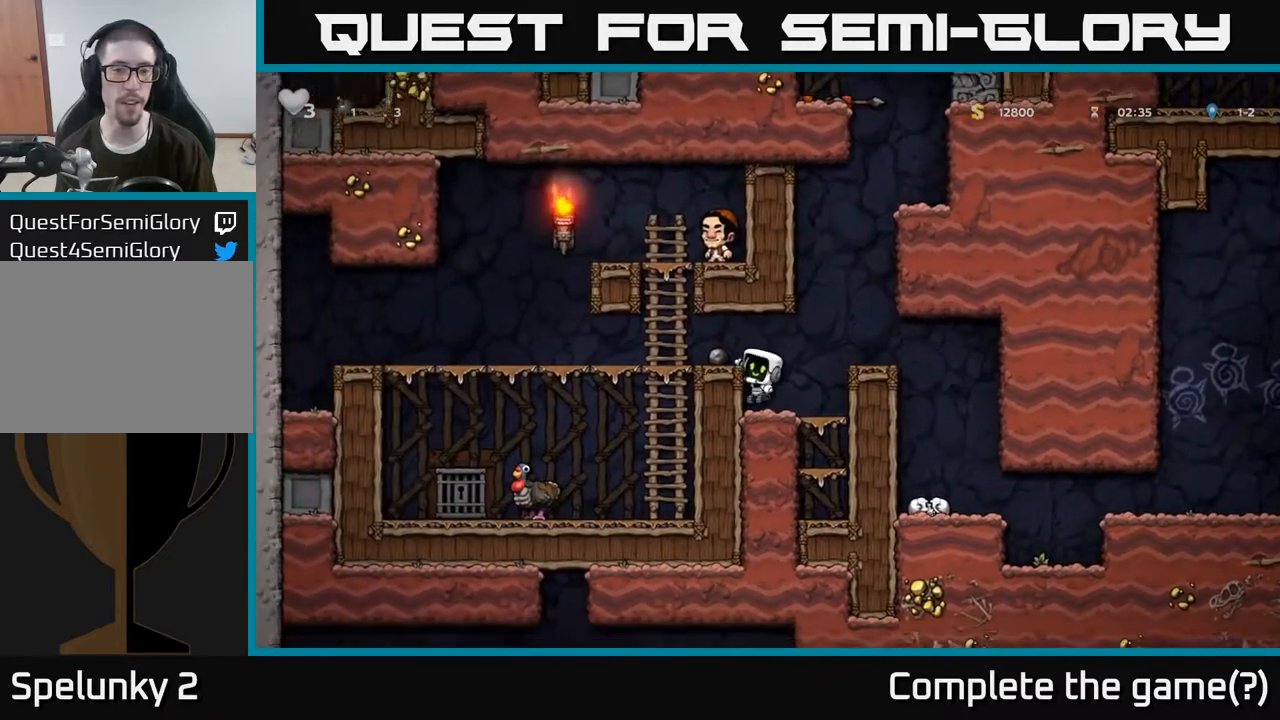
{"buttons": [], "left_stick": "down", "right_stick": "center", "events": []}
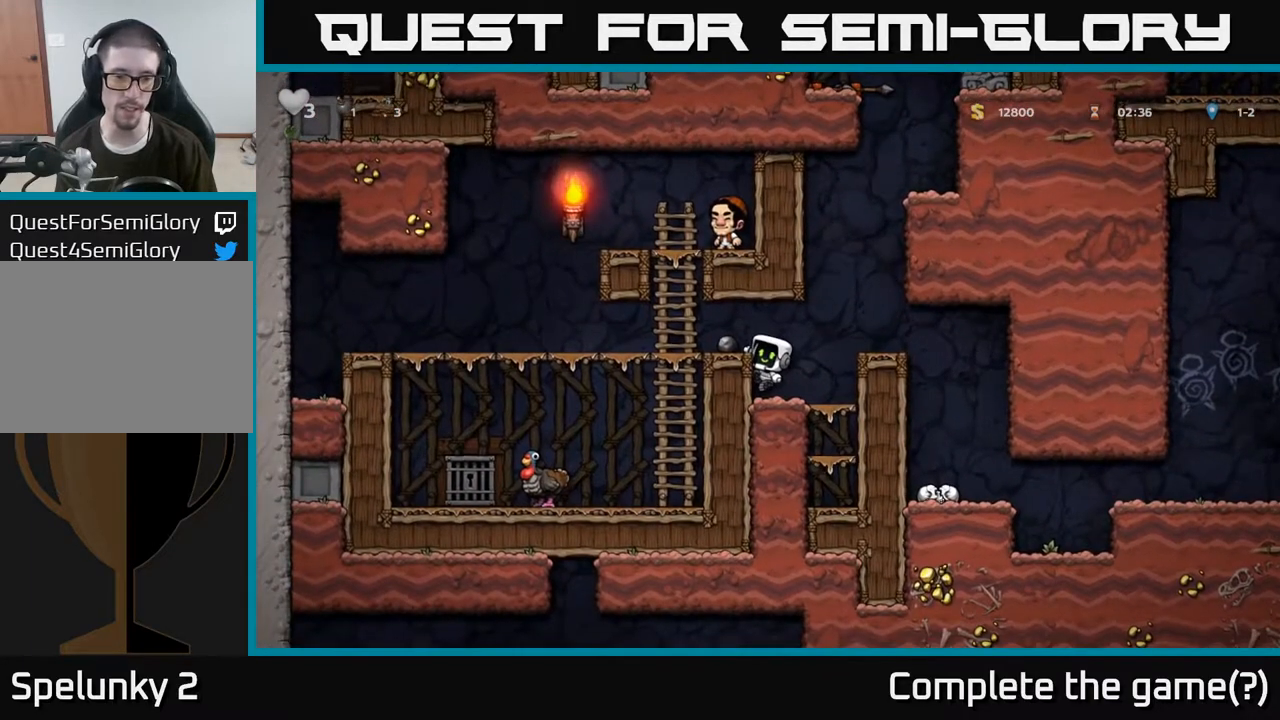
{"buttons": [], "left_stick": "down", "right_stick": "center", "events": []}
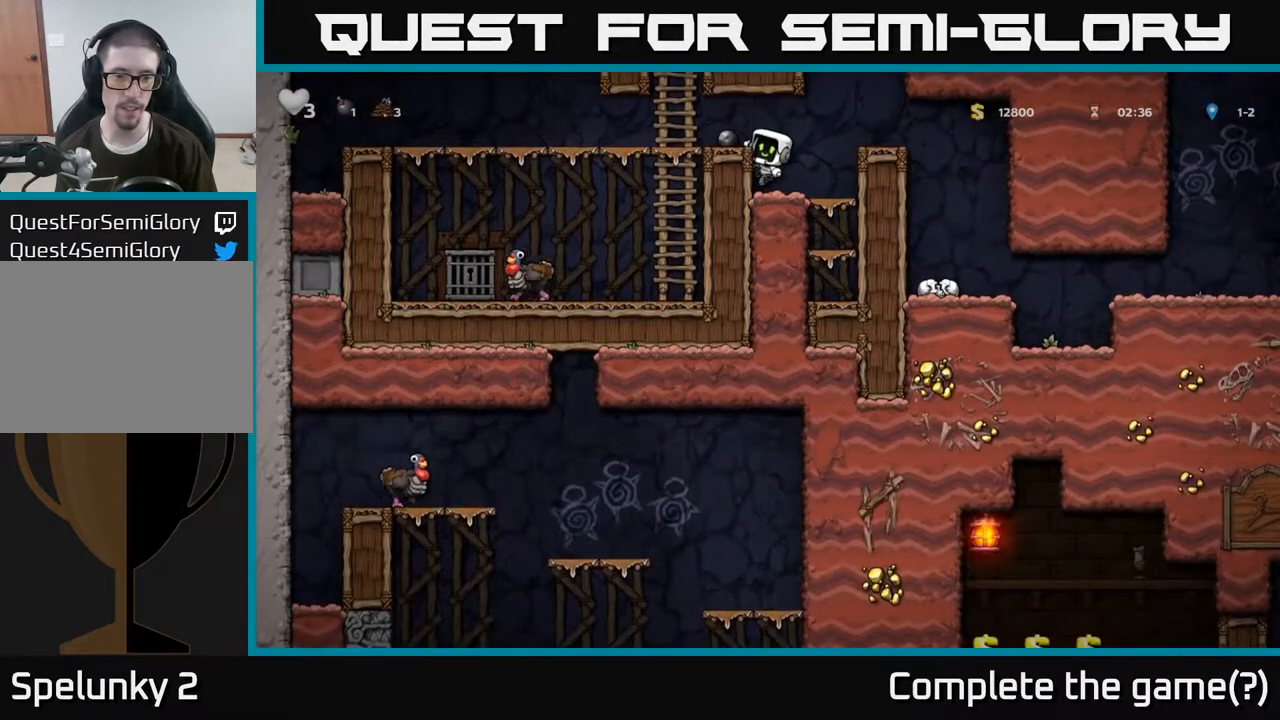
{"buttons": [], "left_stick": "down", "right_stick": "center", "events": []}
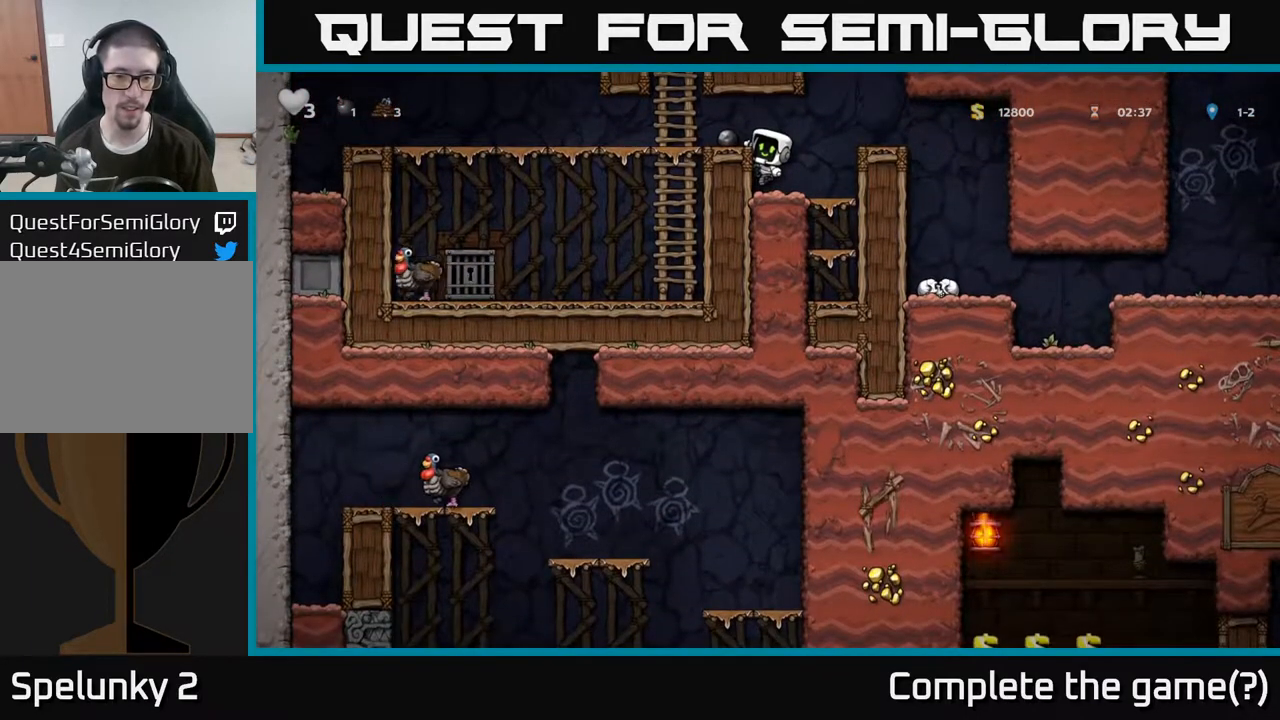
{"buttons": [], "left_stick": "down", "right_stick": "center", "events": []}
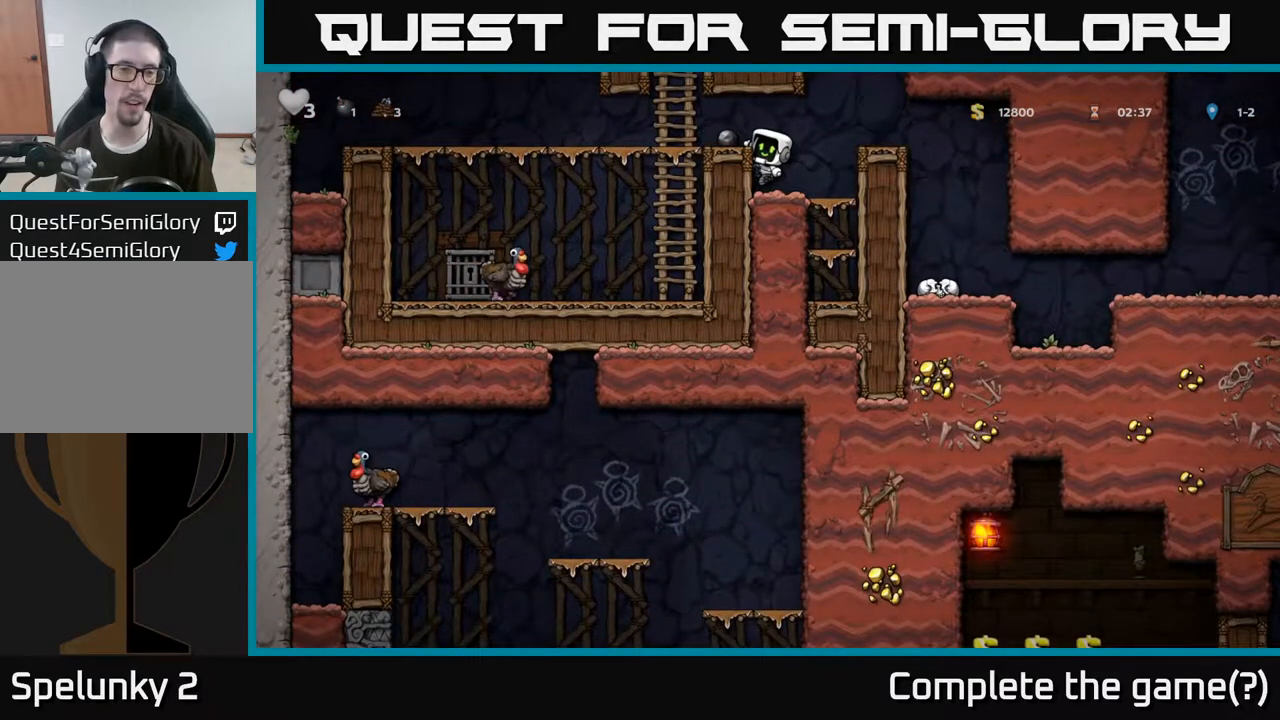
{"buttons": [], "left_stick": "right", "right_stick": "center", "events": [[83, "A", "down"], [100, "left_stick", "right"], [250, "A", "up"]]}
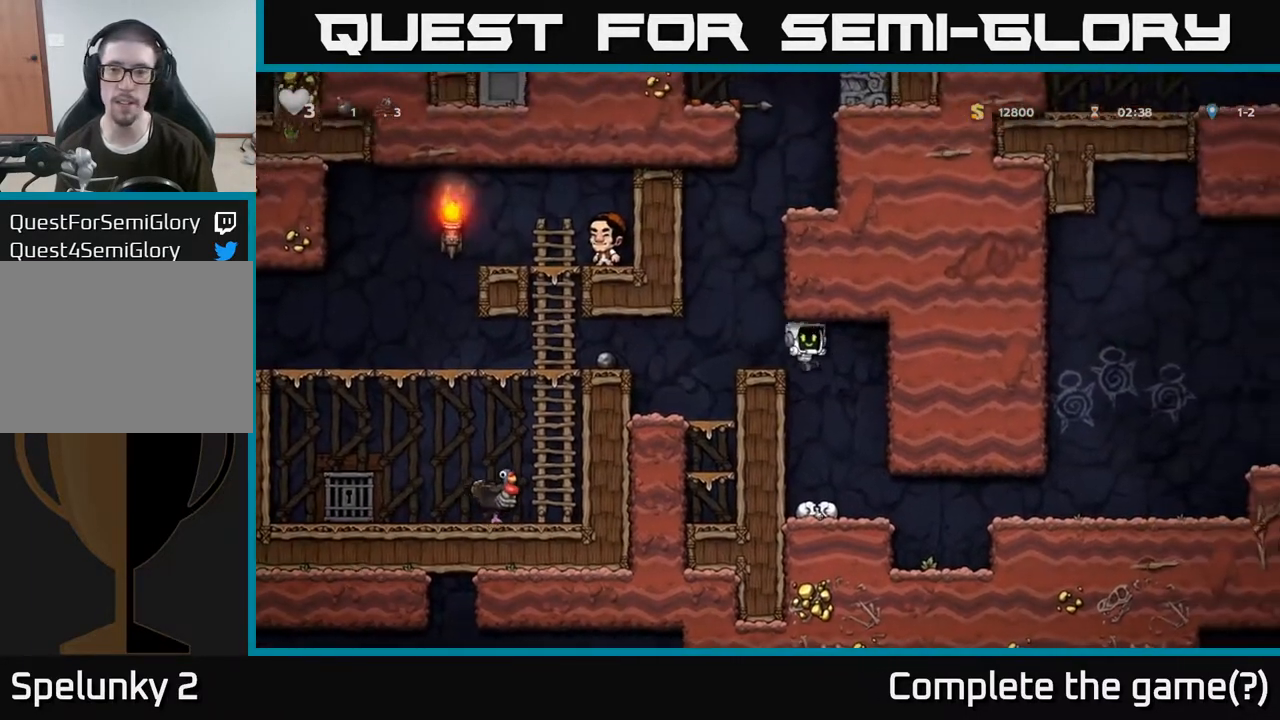
{"buttons": [], "left_stick": "right", "right_stick": "center", "events": [[100, "left_stick", "center"], [333, "left_stick", "right"]]}
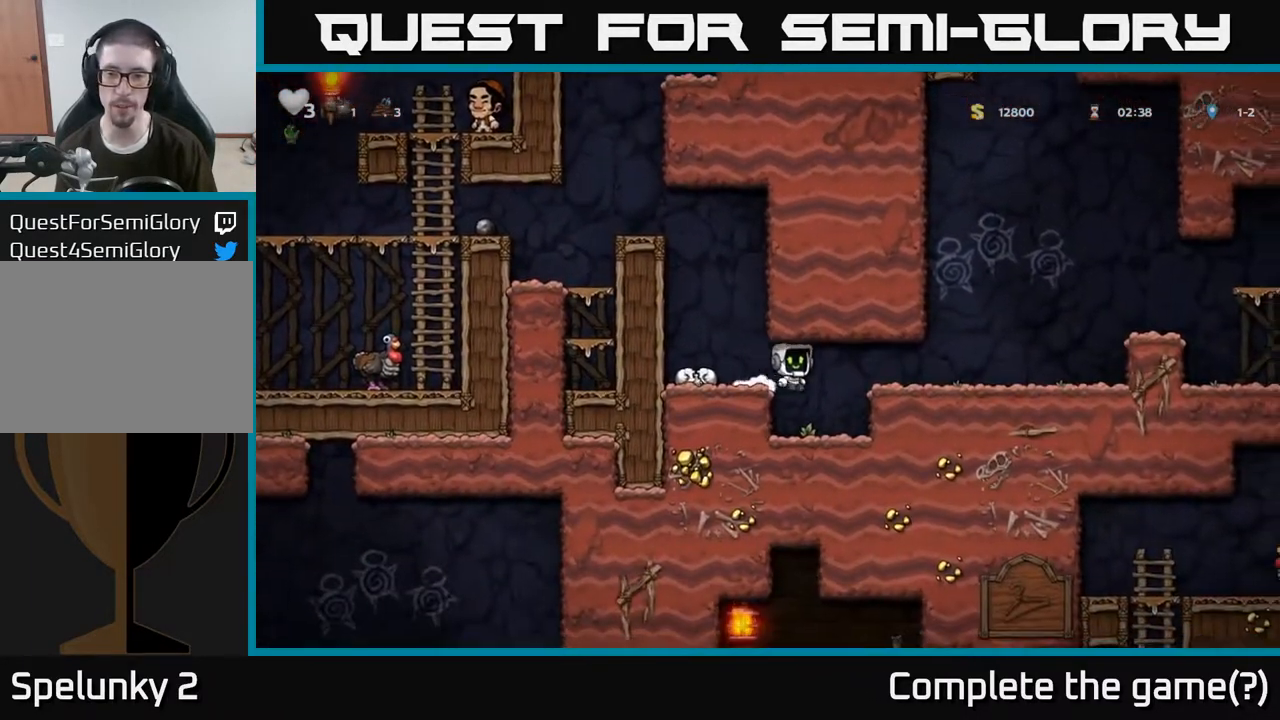
{"buttons": [], "left_stick": "right", "right_stick": "center", "events": [[233, "A", "down"], [400, "A", "up"]]}
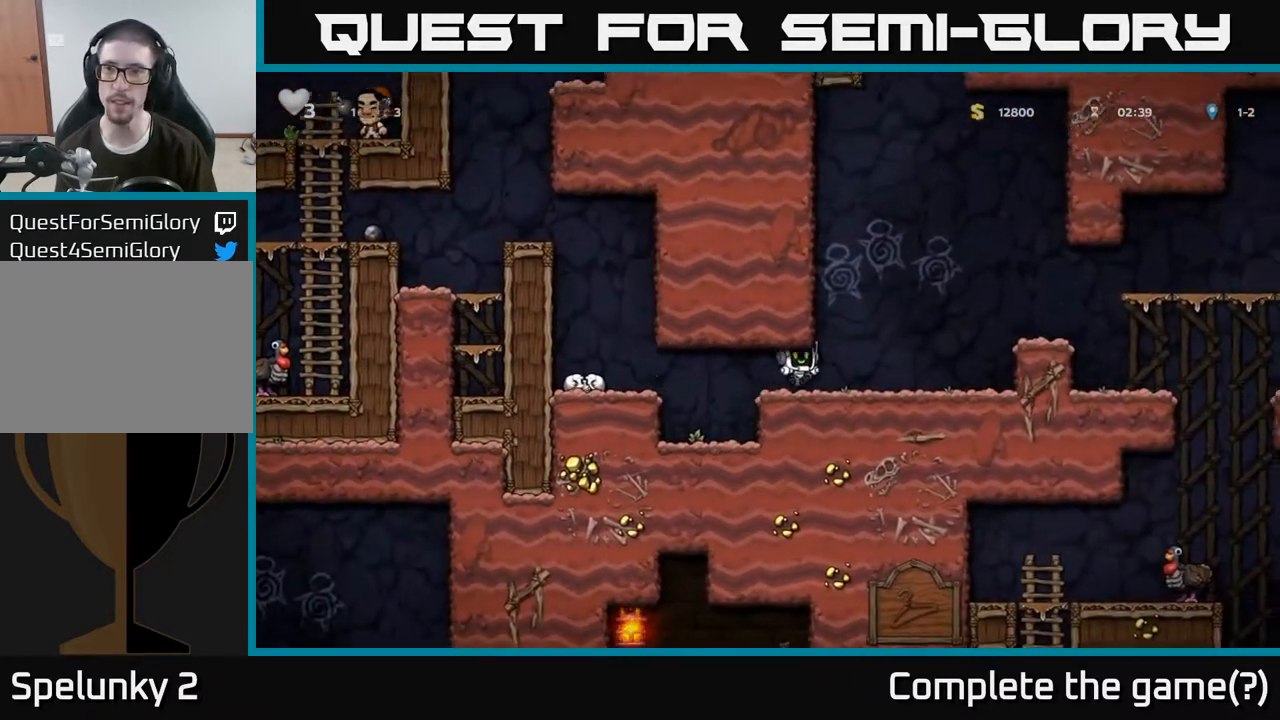
{"buttons": [], "left_stick": "right", "right_stick": "center", "events": [[250, "A", "down"], [450, "A", "up"]]}
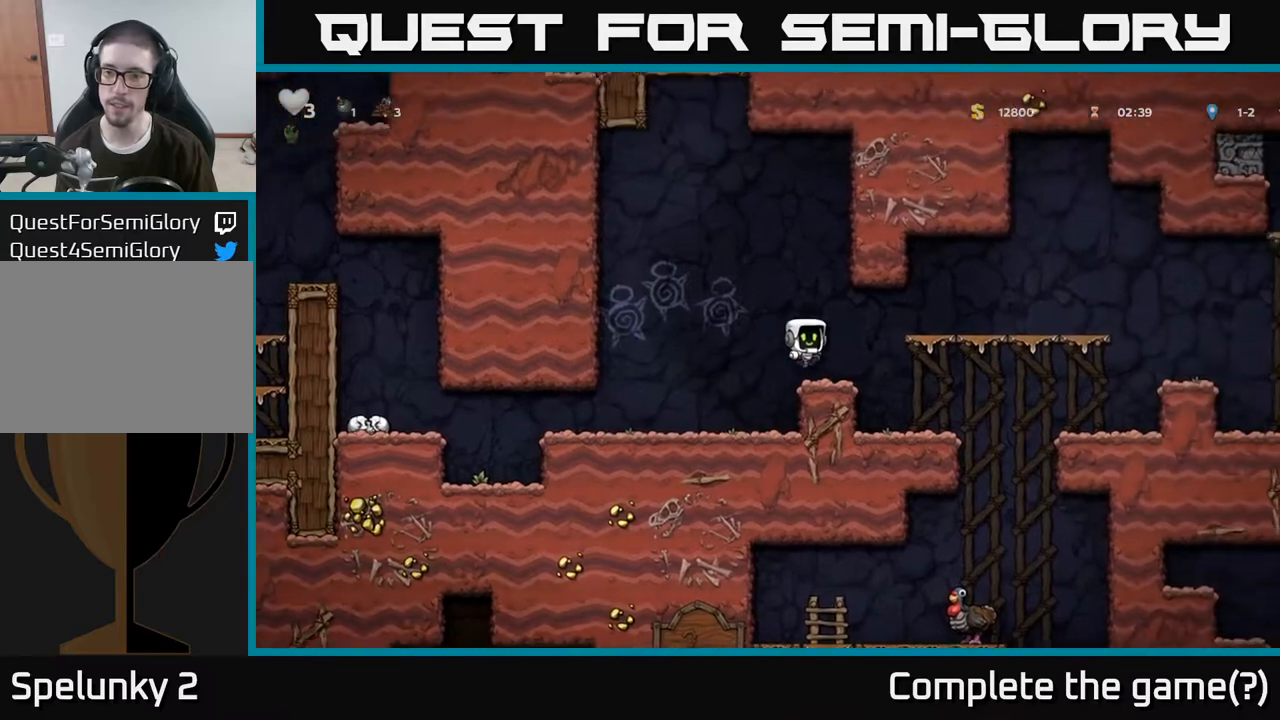
{"buttons": [], "left_stick": "right", "right_stick": "center", "events": [[200, "left_stick", "center"], [367, "left_stick", "right"]]}
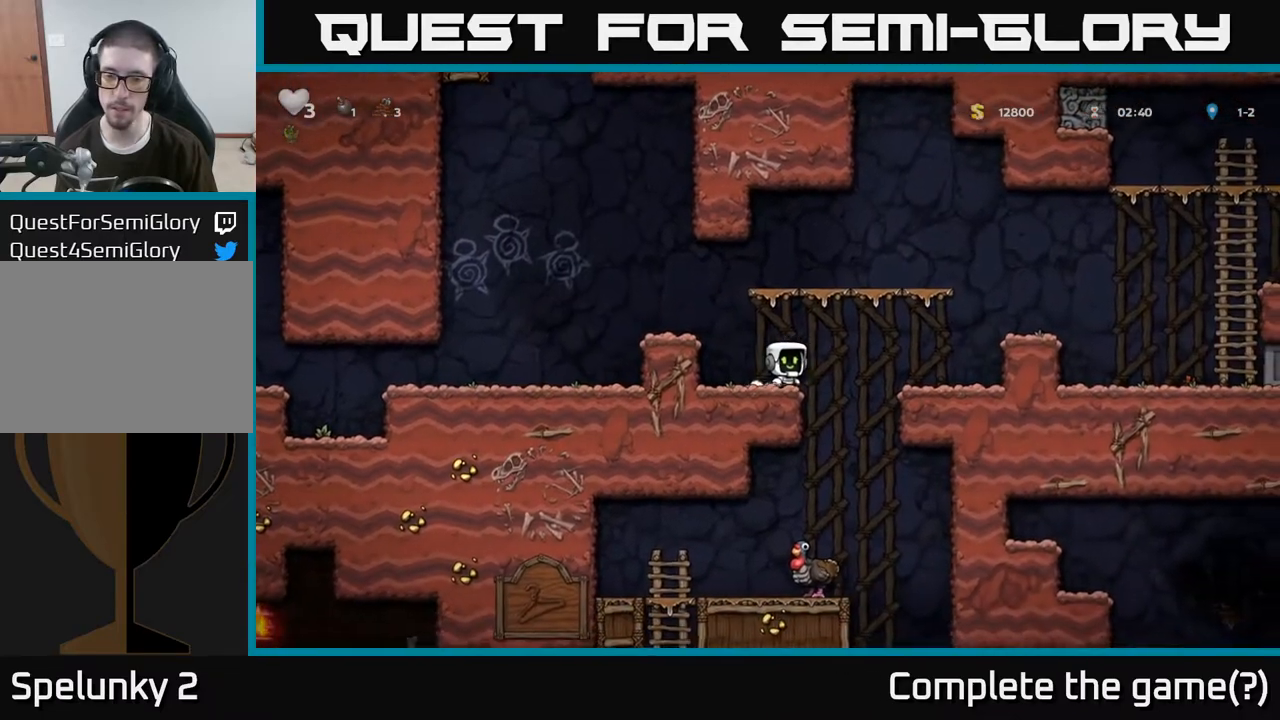
{"buttons": [], "left_stick": "center", "right_stick": "center", "events": [[67, "left_stick", "center"], [250, "left_stick", "left"], [417, "left_stick", "center"]]}